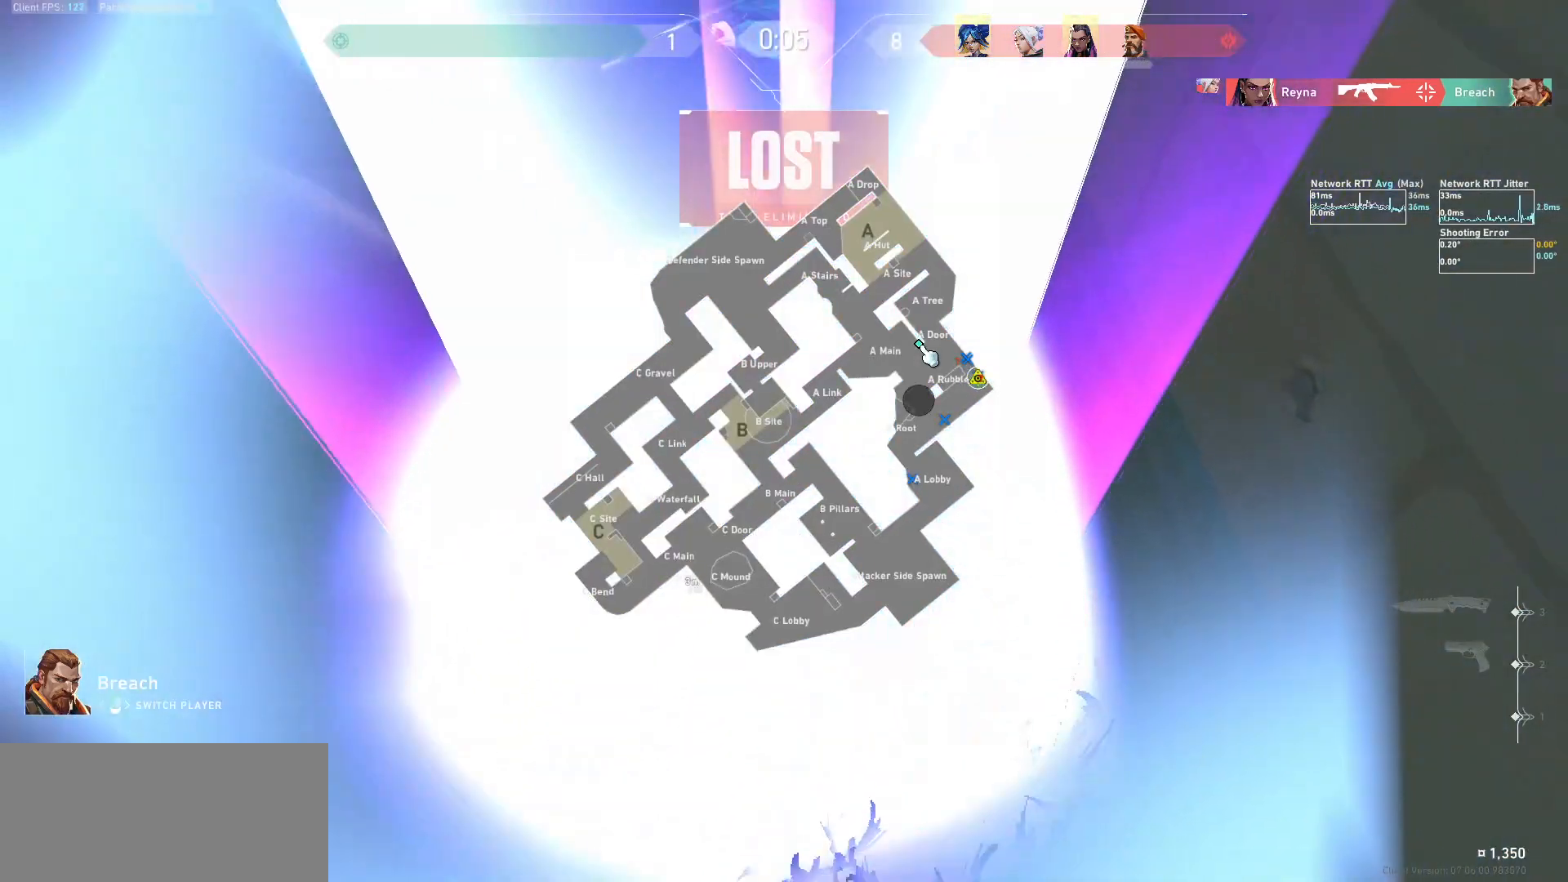
Gameplay with keyboard and mouse; each line is a JSON object with the keys and mouse buttons held at the frame after it. "events" lists presses ("down") and releases ("up") of "a", "ctrl", "d", "e", "f", "q", "r", "s", "shift", "space", "tab", "w", "mouse_left", "mouse_wheel", "mouse_right", "mouse_mb4" and "mouse_mb5" between this image and that frame as [ms after this image, input, new state], when the widget could be followed in between. "mouse_left", "mouse_wheel", "mouse_right", "mouse_mb4", "mouse_mb5" = the "left", "wheel", "right", "mb4", "mb5" buttons of the "mouse" list. No other keys are recorded. "wheel" means that the mouse wheel is clicked or scrolled. Not read: mouse_move.
{"keys": ["tab"], "mouse": [], "events": [[500, "tab", "down"]]}
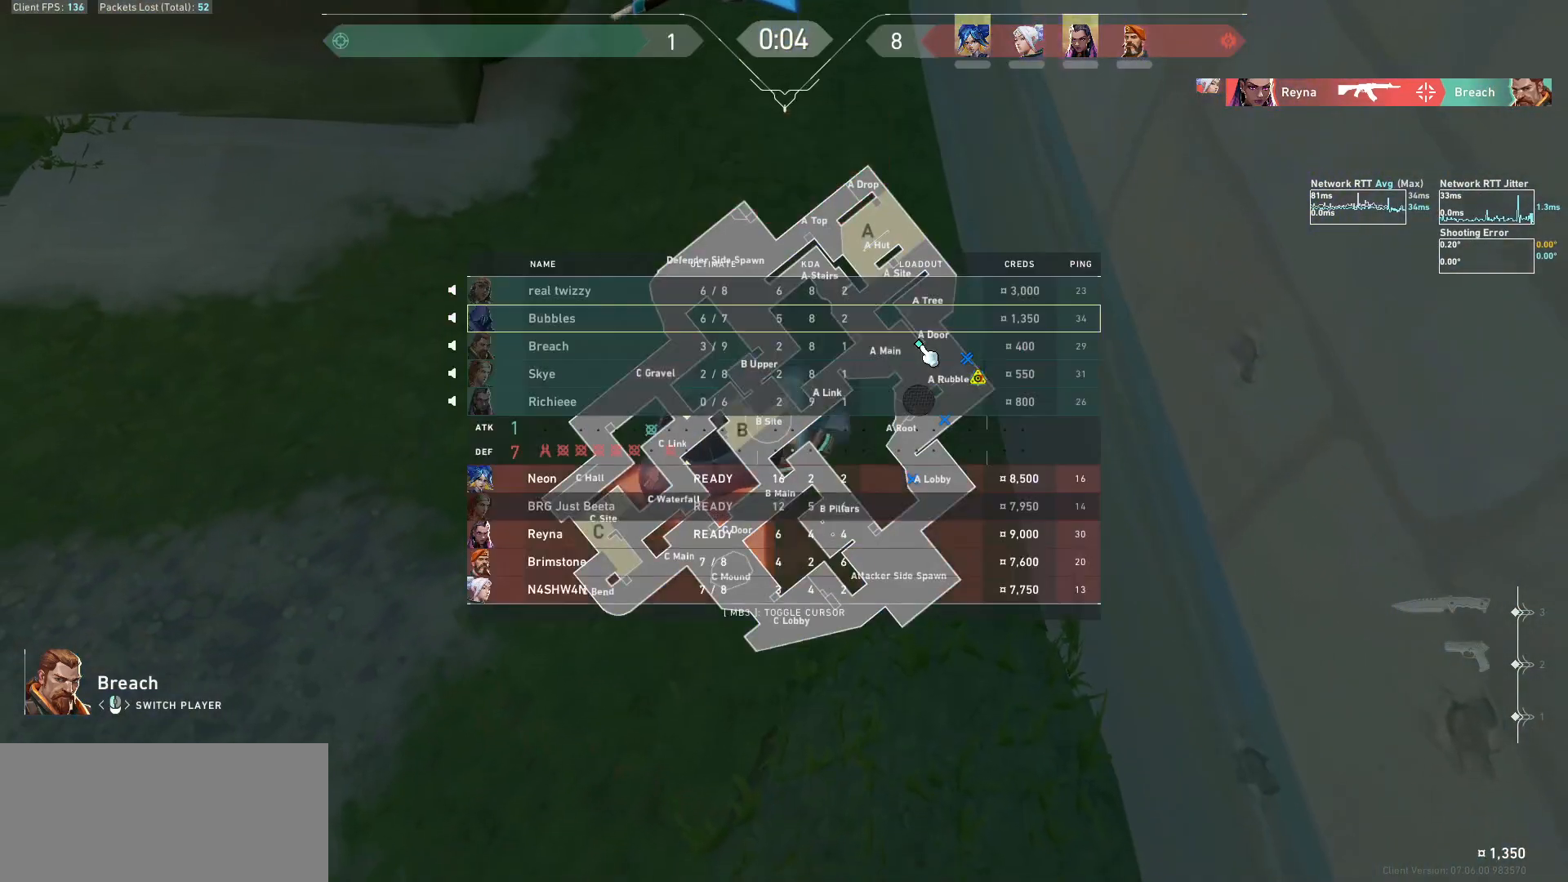
{"keys": [], "mouse": [], "events": [[467, "tab", "up"]]}
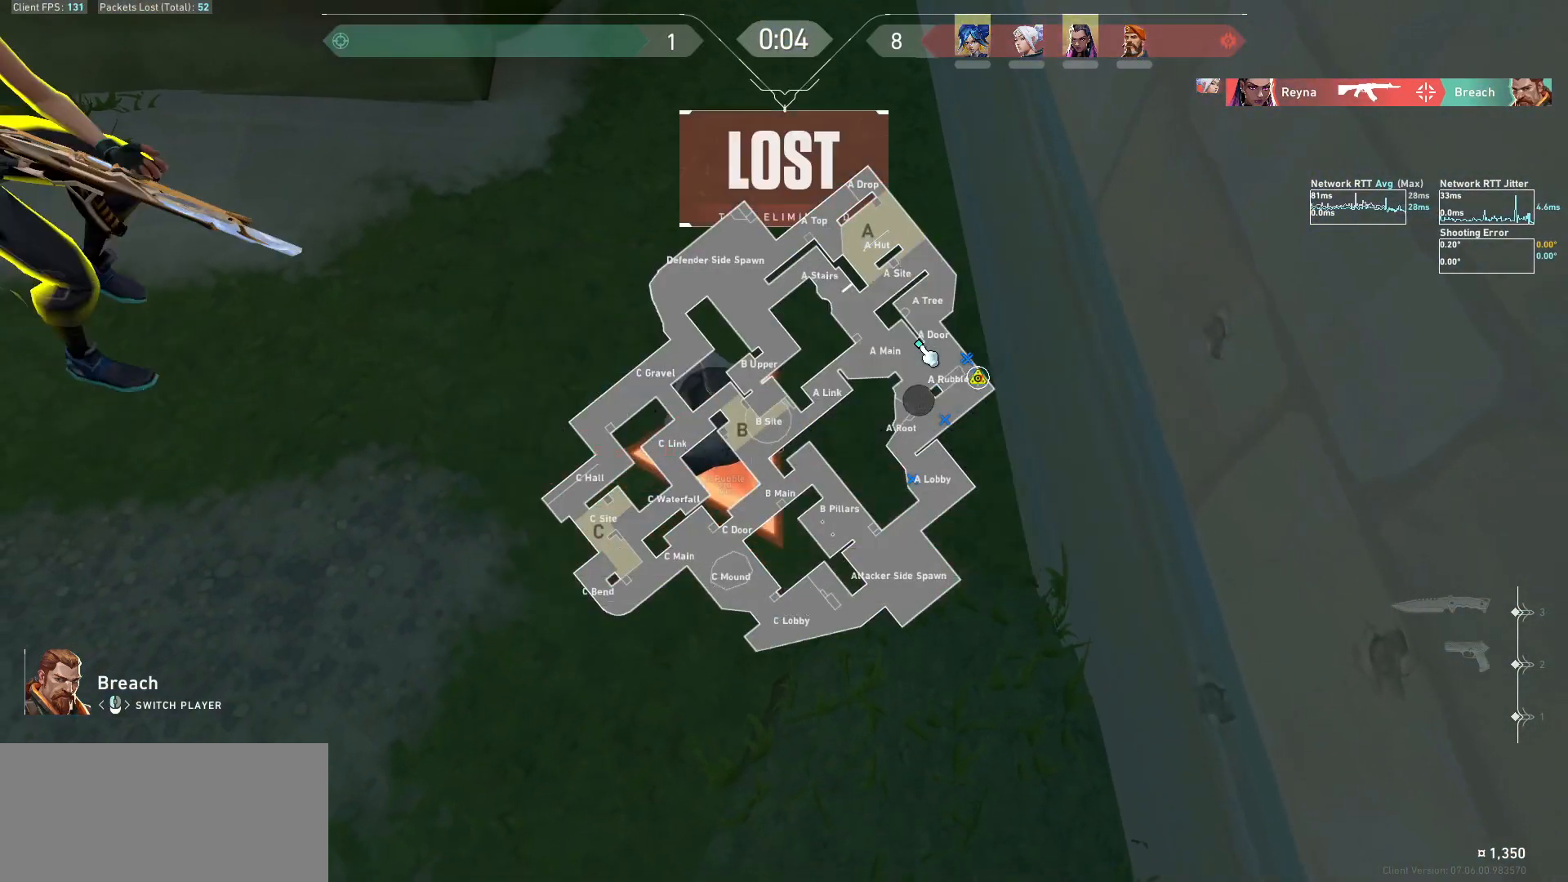
{"keys": [], "mouse": [], "events": []}
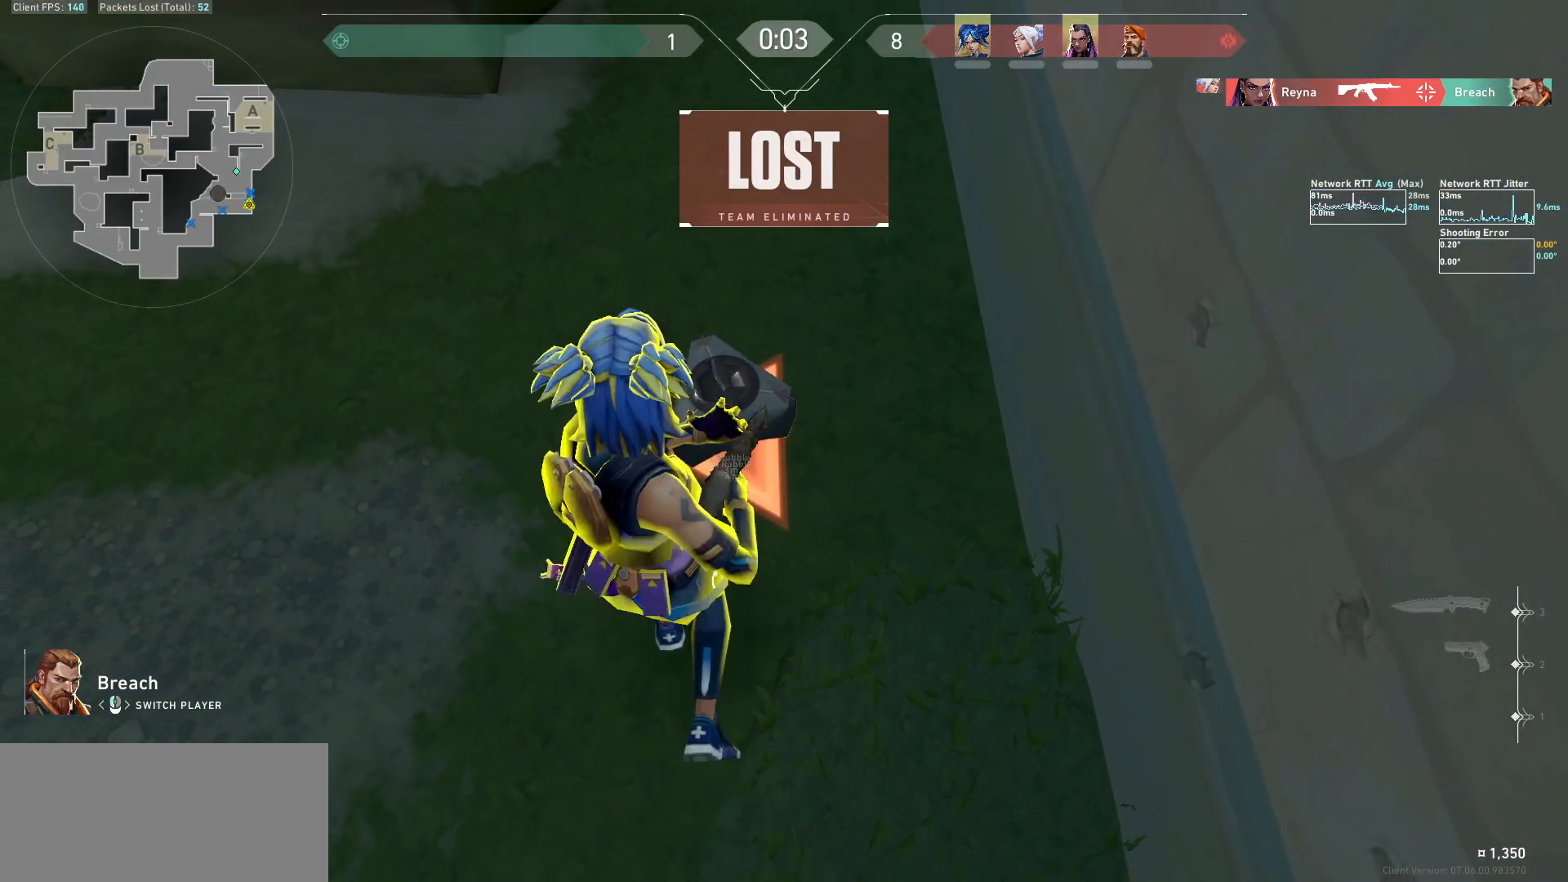
{"keys": ["tab"], "mouse": [], "events": [[133, "tab", "down"]]}
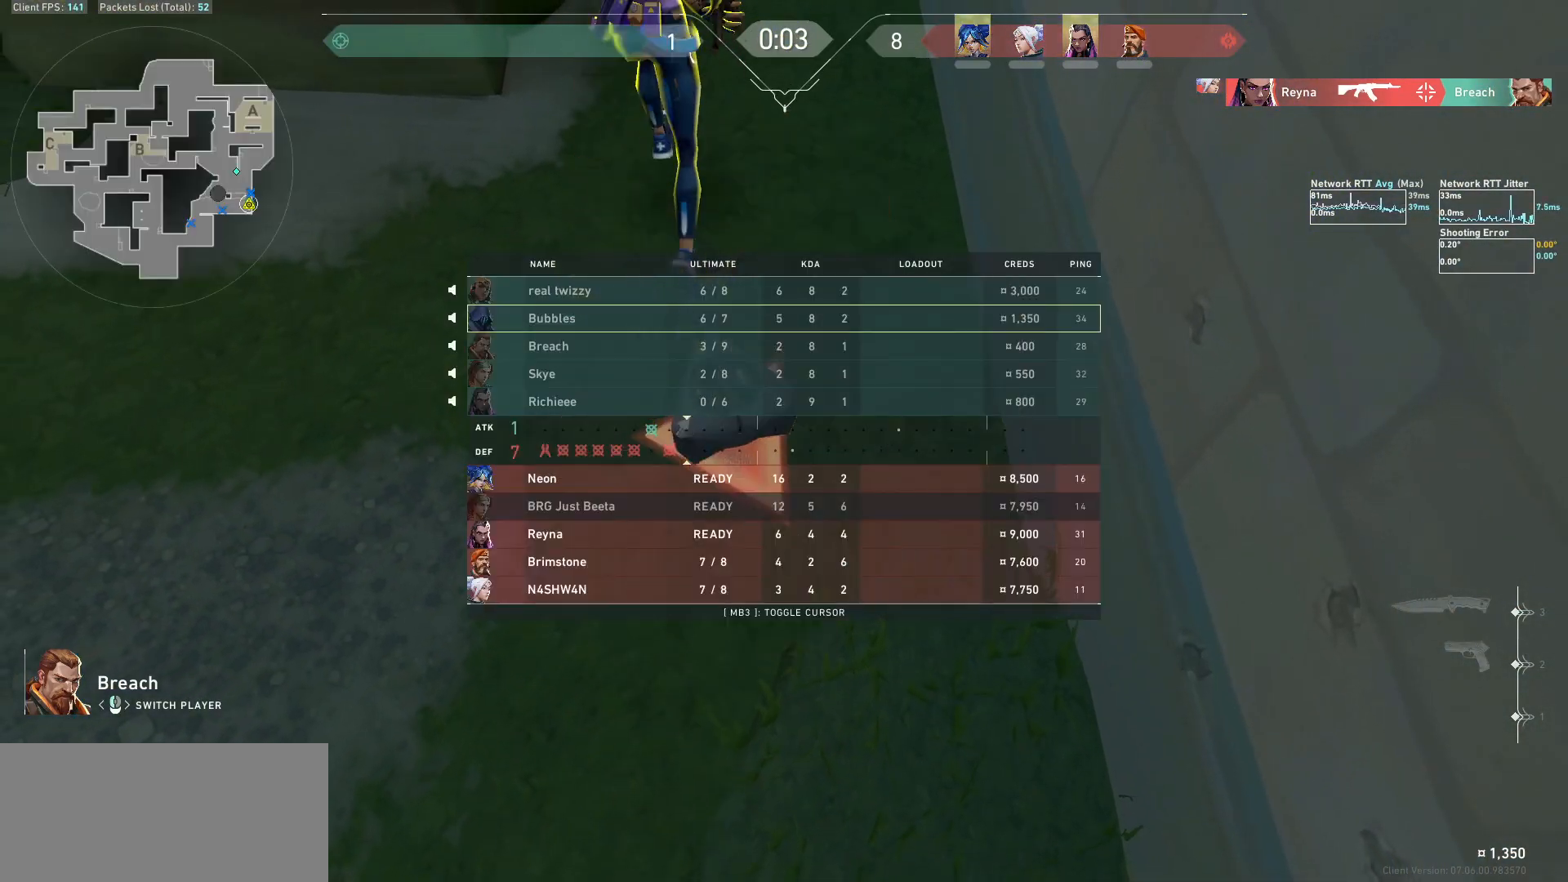
{"keys": ["tab"], "mouse": [], "events": [[33, "tab", "up"], [333, "tab", "down"]]}
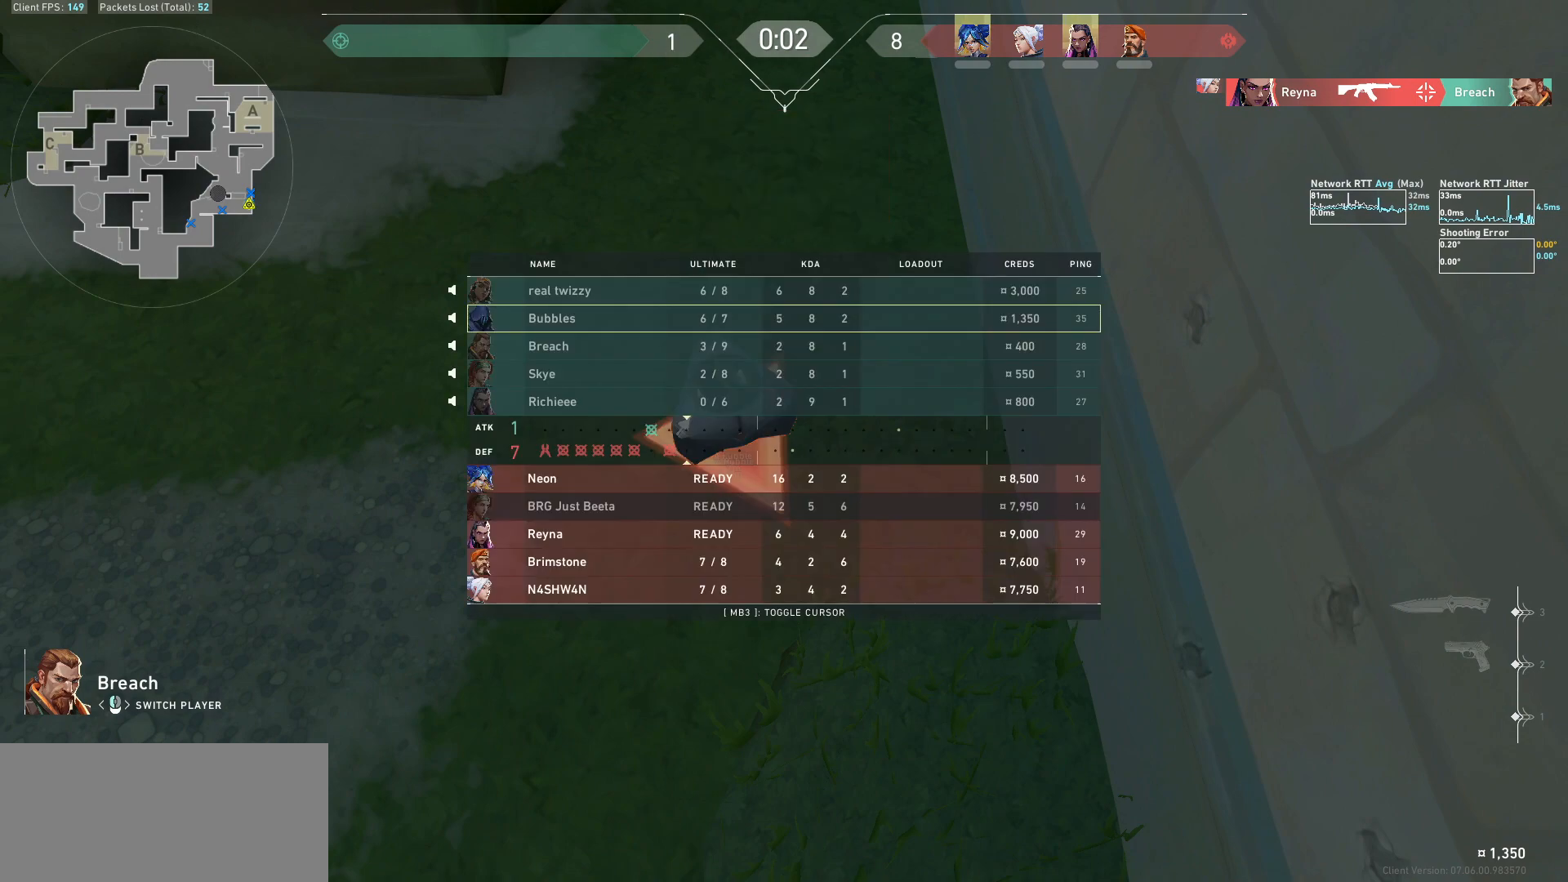
{"keys": ["tab"], "mouse": [], "events": []}
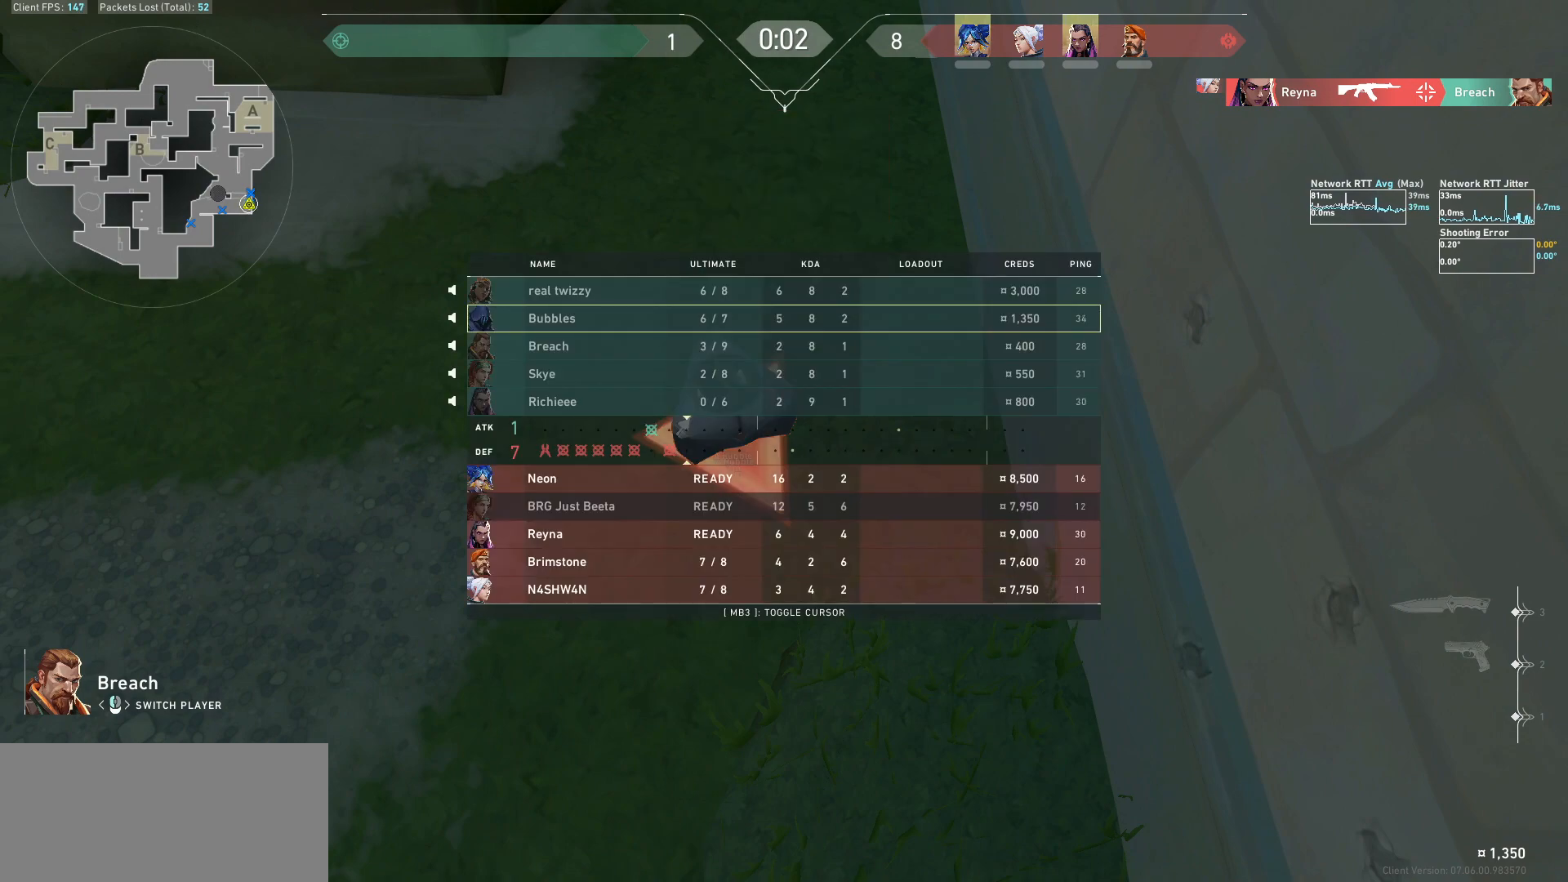
{"keys": ["tab"], "mouse": [], "events": []}
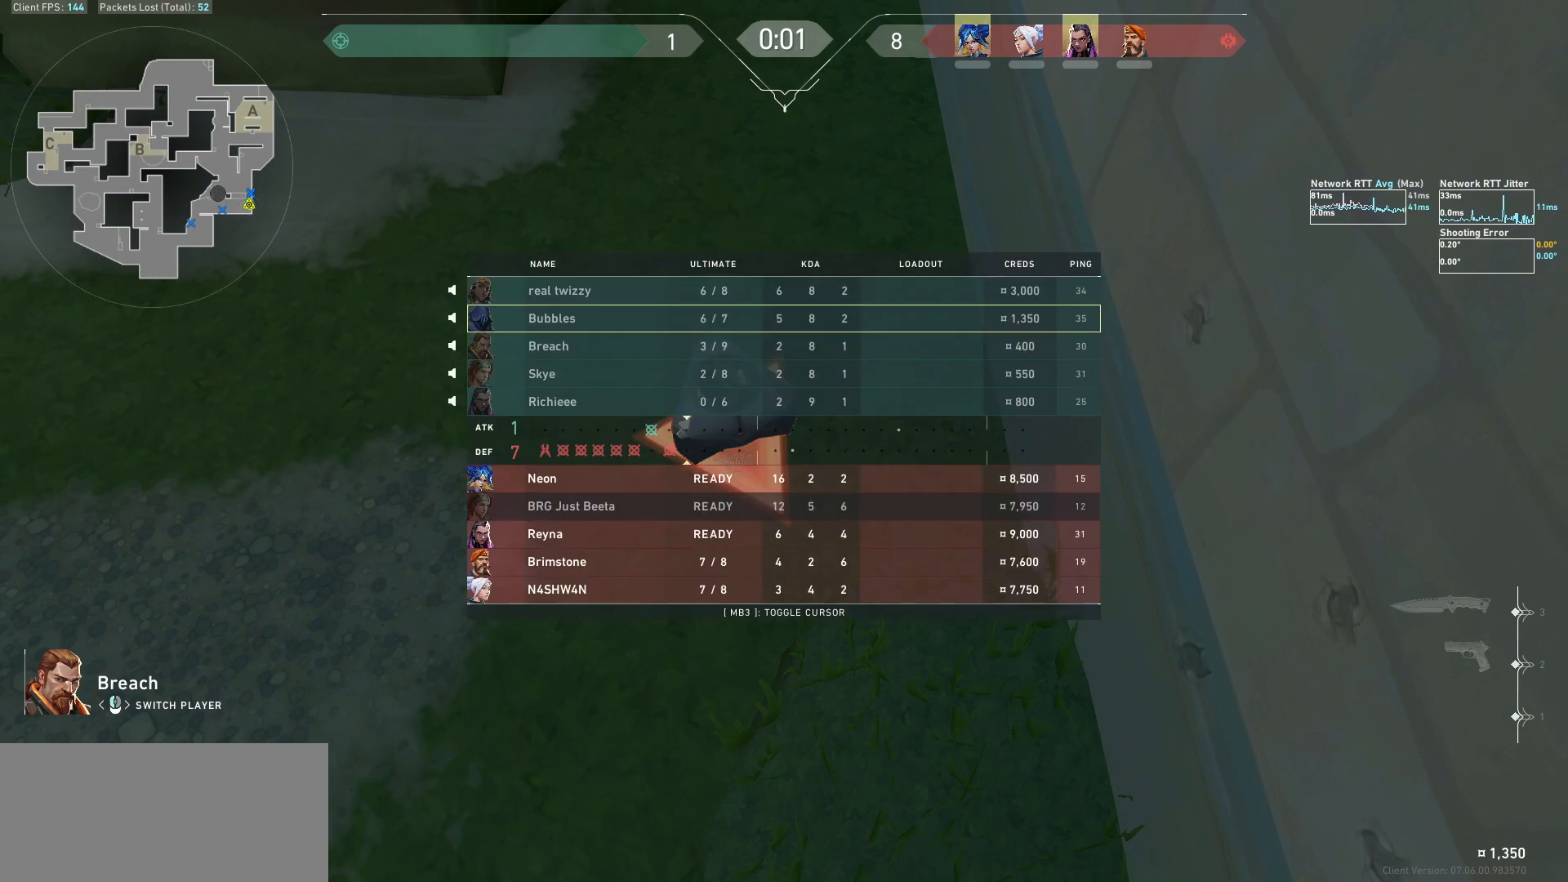
{"keys": ["tab"], "mouse": [], "events": []}
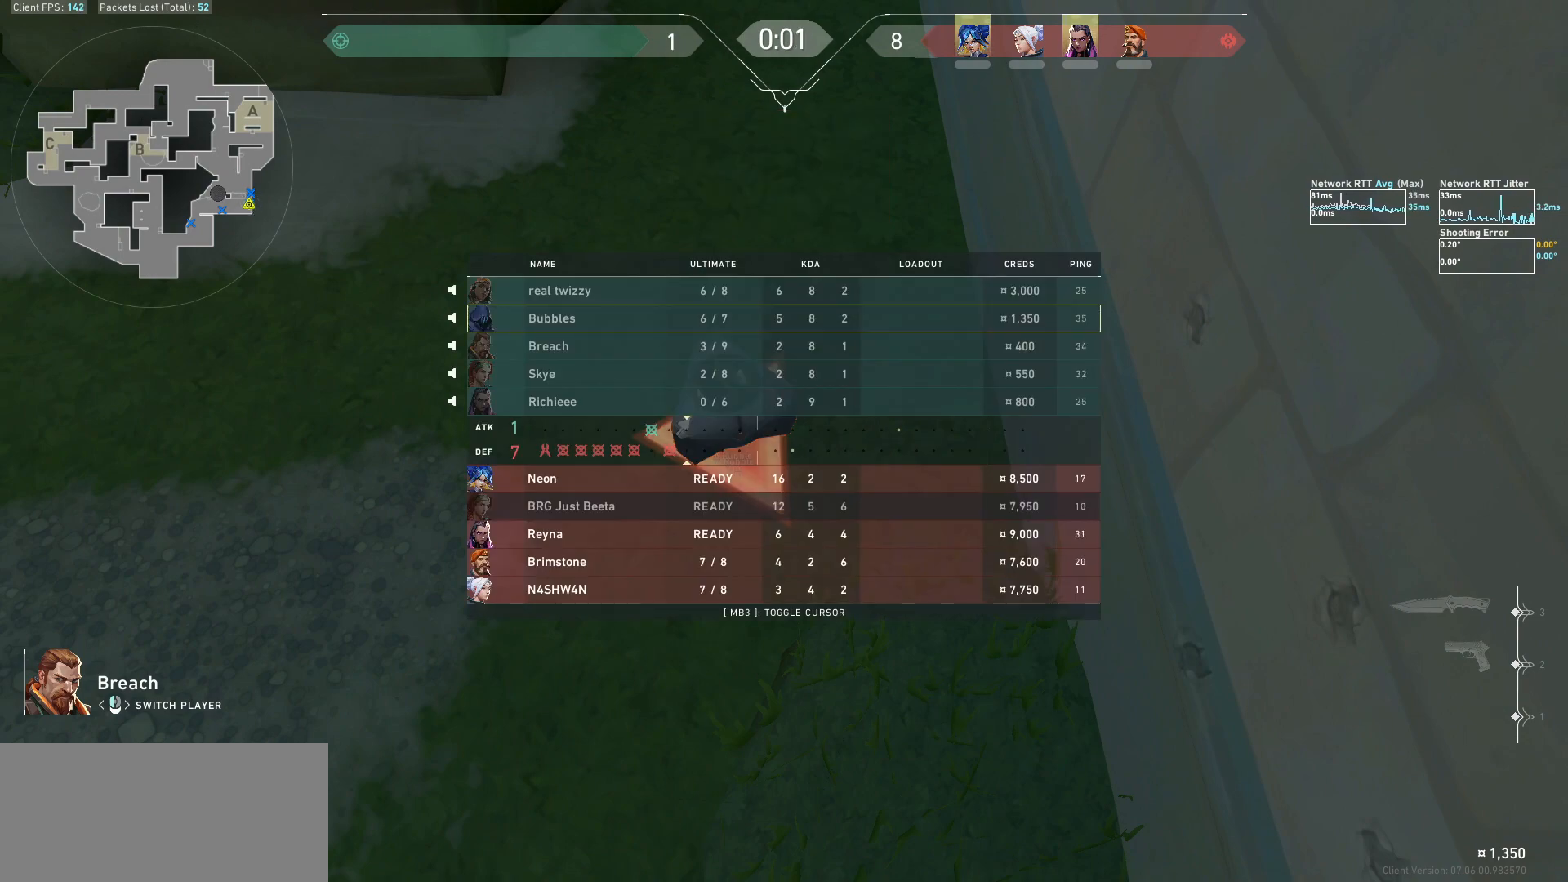
{"keys": ["tab"], "mouse": [], "events": []}
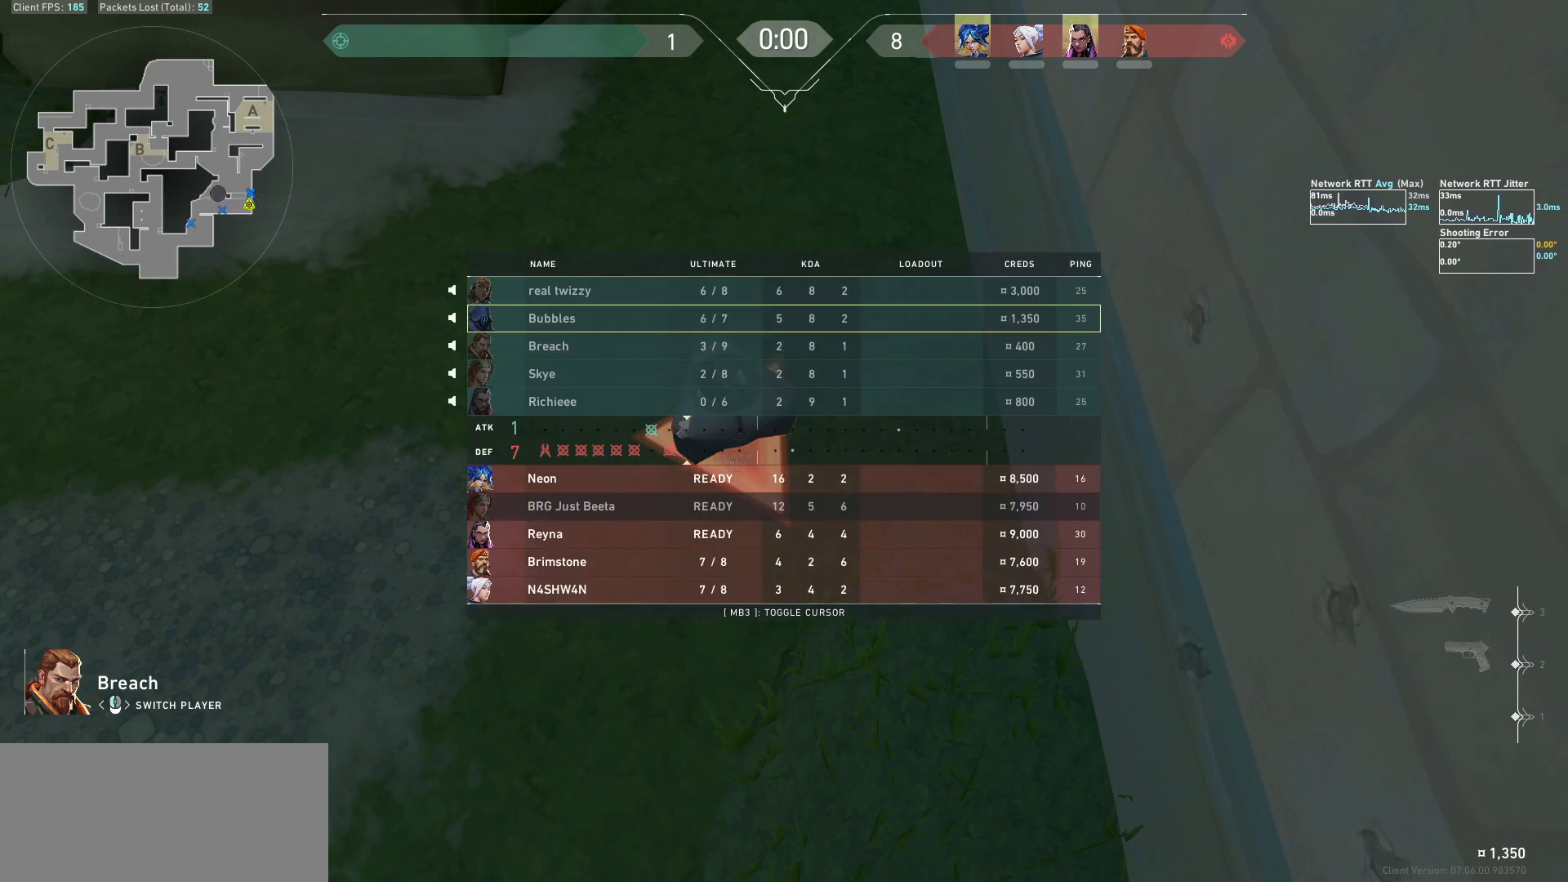
{"keys": ["tab"], "mouse": [], "events": []}
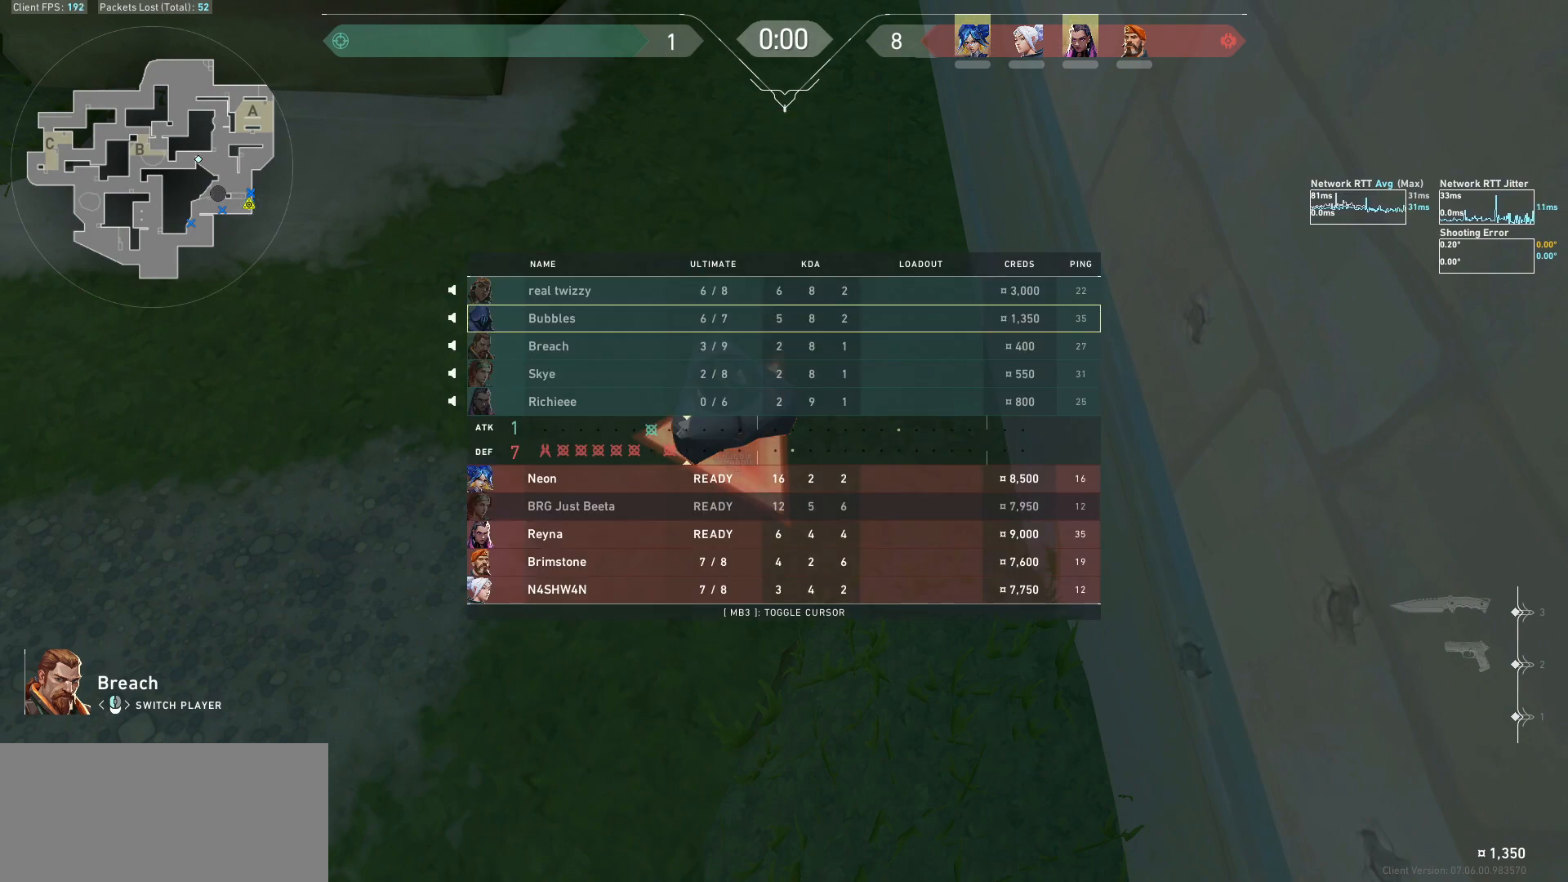
{"keys": [], "mouse": [], "events": [[400, "tab", "up"]]}
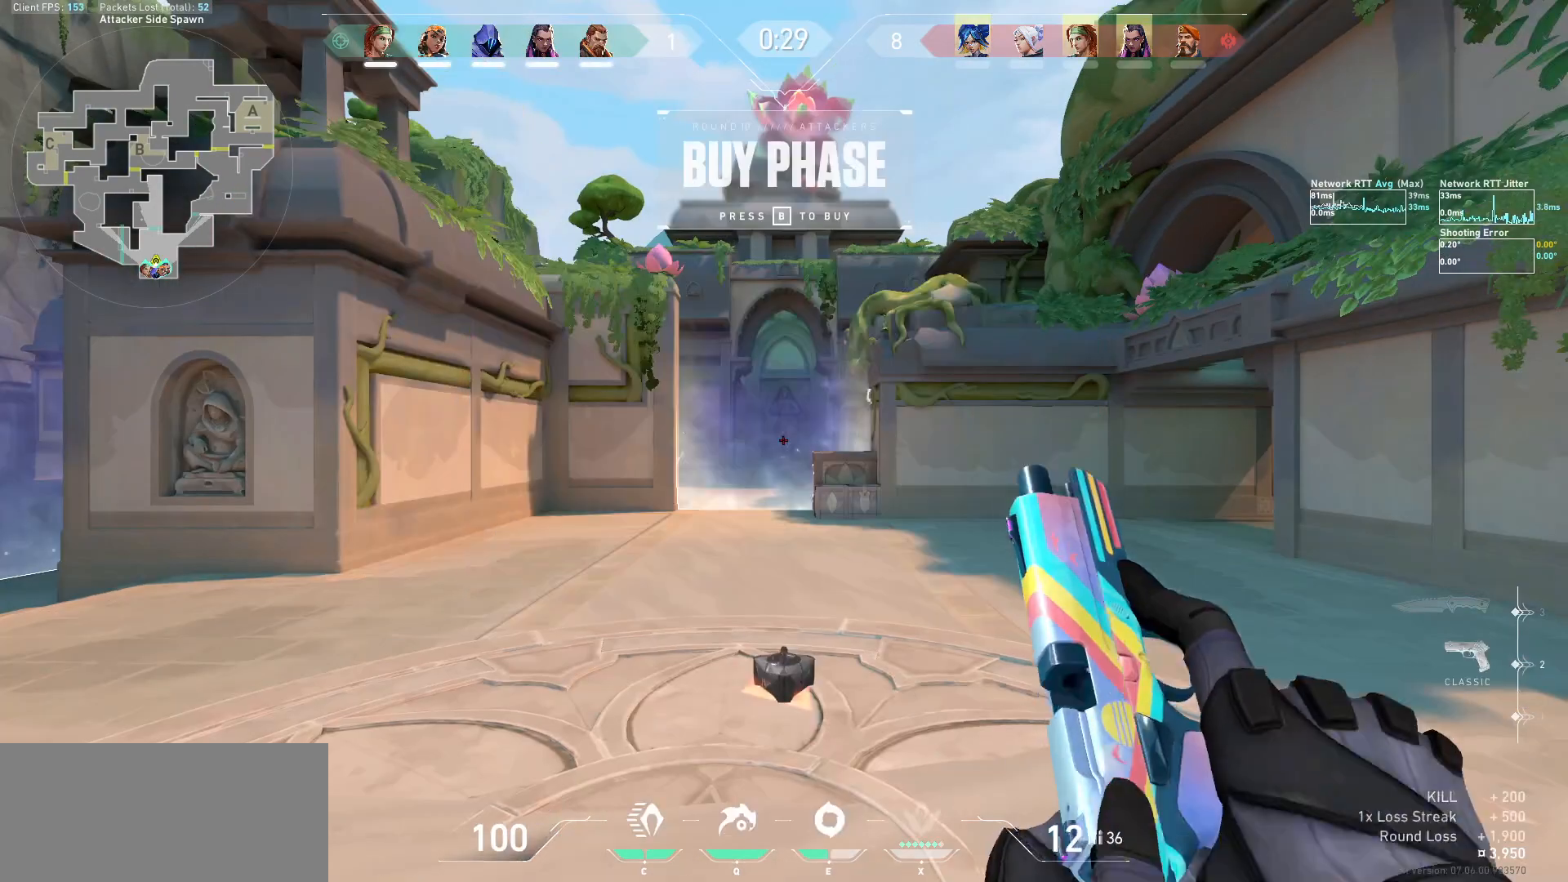
{"keys": ["w"], "mouse": [], "events": [[67, "w", "down"], [100, "s", "down"], [200, "s", "up"]]}
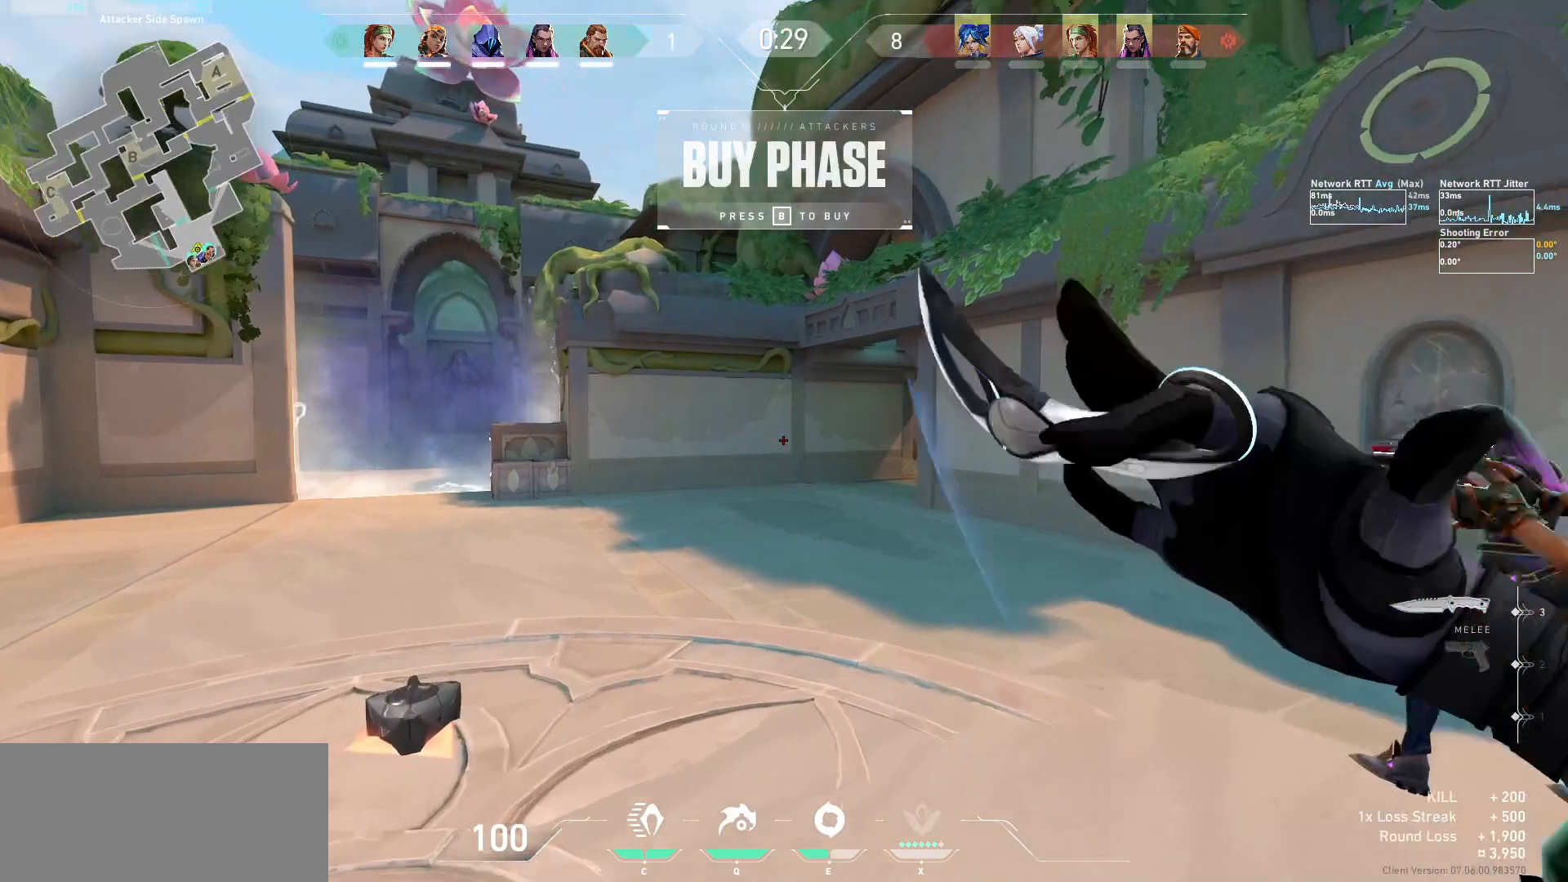
{"keys": ["a", "w"], "mouse": [], "events": [[433, "a", "down"], [433, "mouse_wheel", "down"], [500, "mouse_wheel", "up"]]}
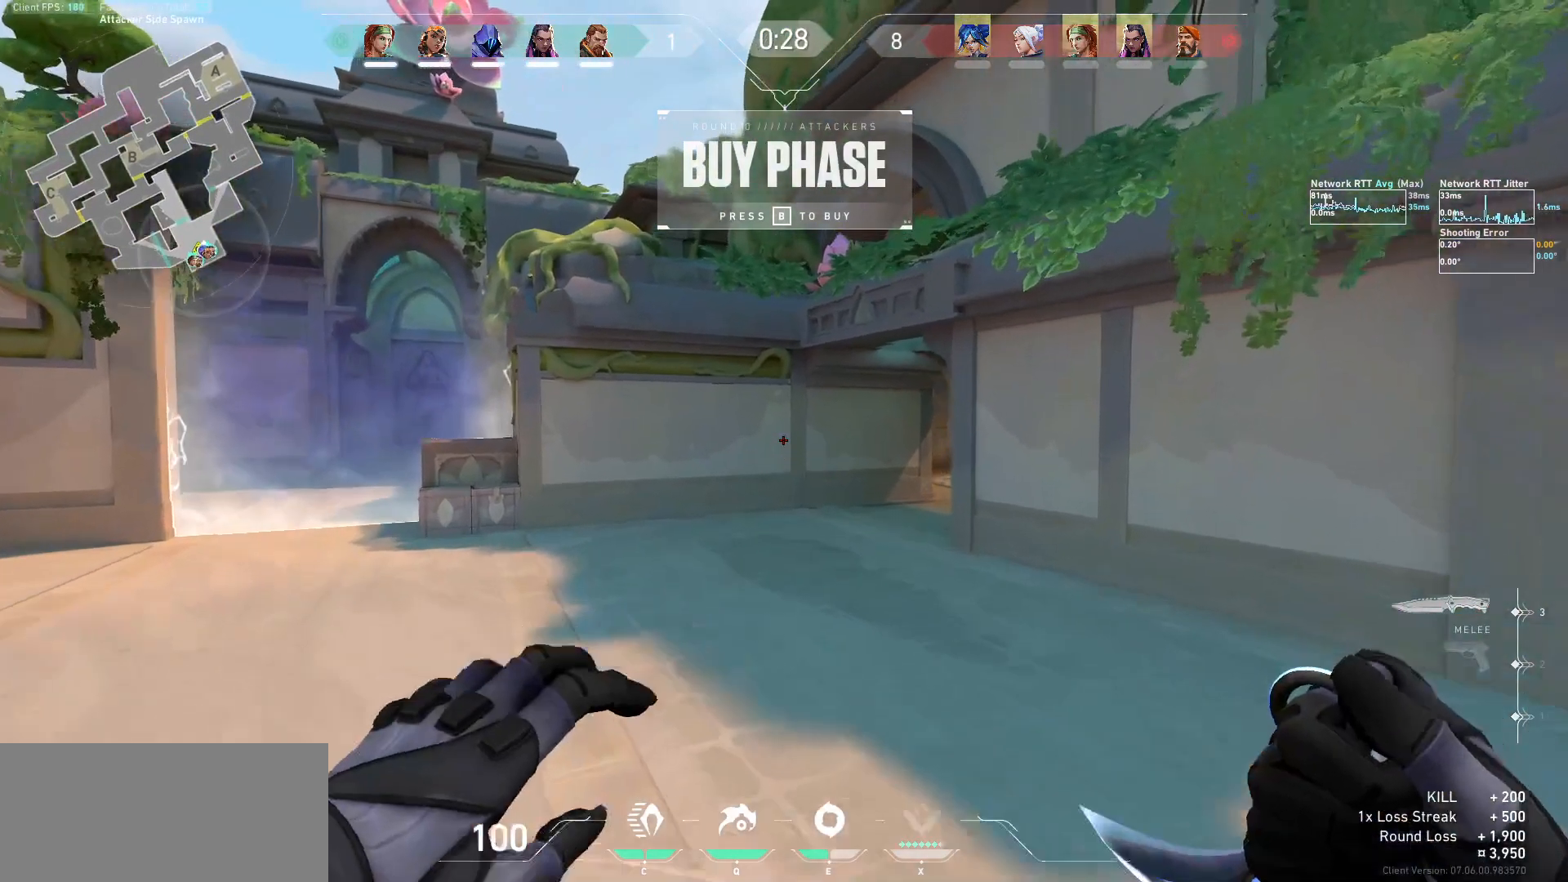
{"keys": ["w"], "mouse": [], "events": [[200, "a", "up"]]}
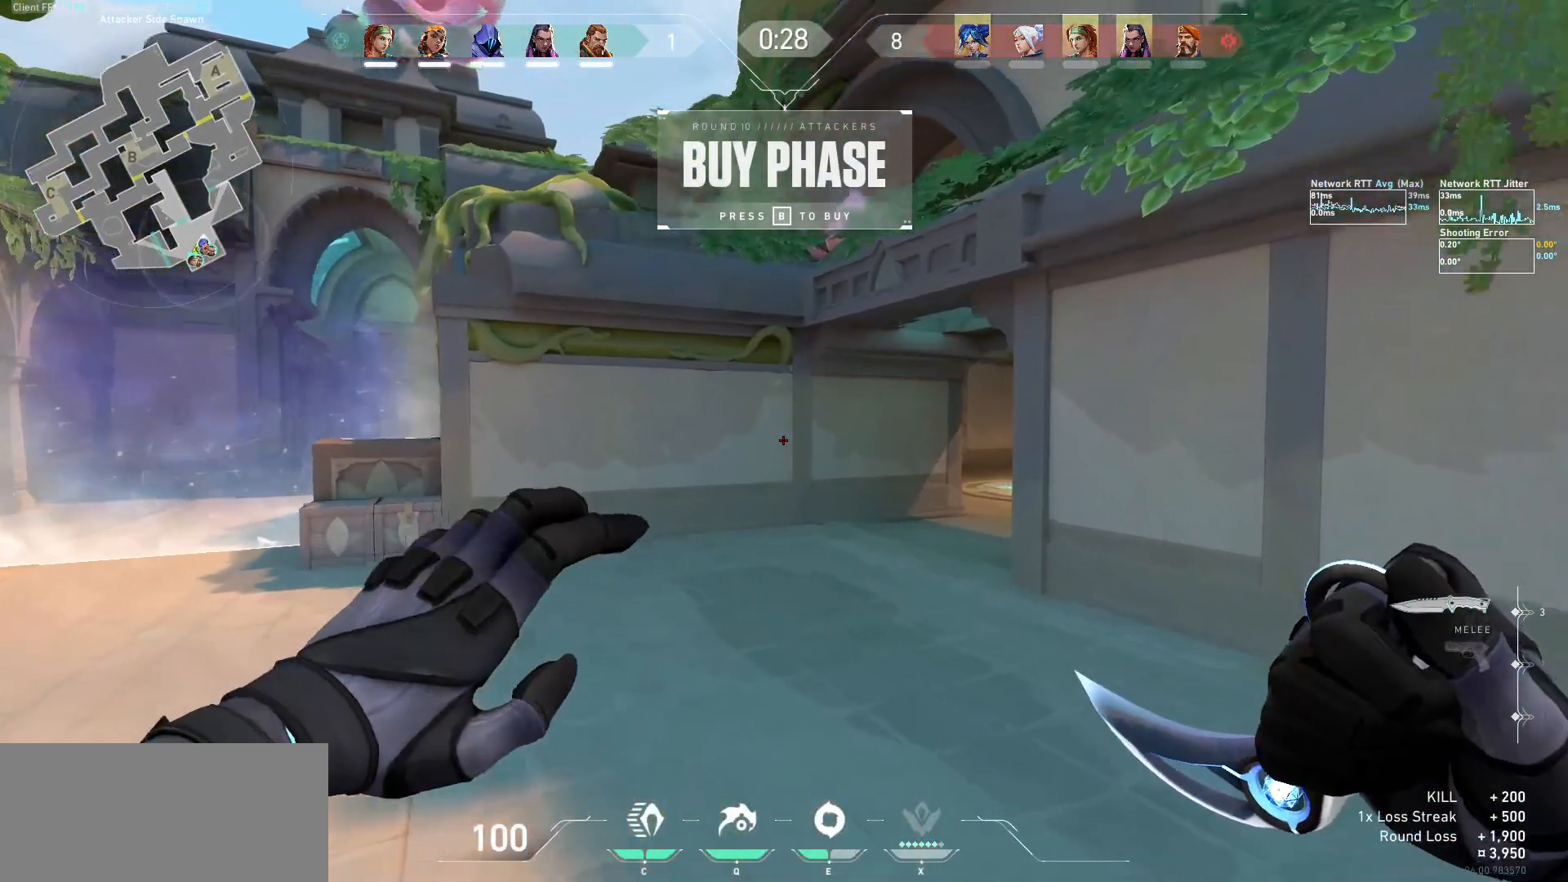
{"keys": ["a", "s"], "mouse": [], "events": [[100, "mouse_wheel", "down"], [167, "a", "down"], [200, "mouse_wheel", "up"], [267, "shift", "down"], [367, "shift", "up"], [367, "w", "up"], [500, "s", "down"]]}
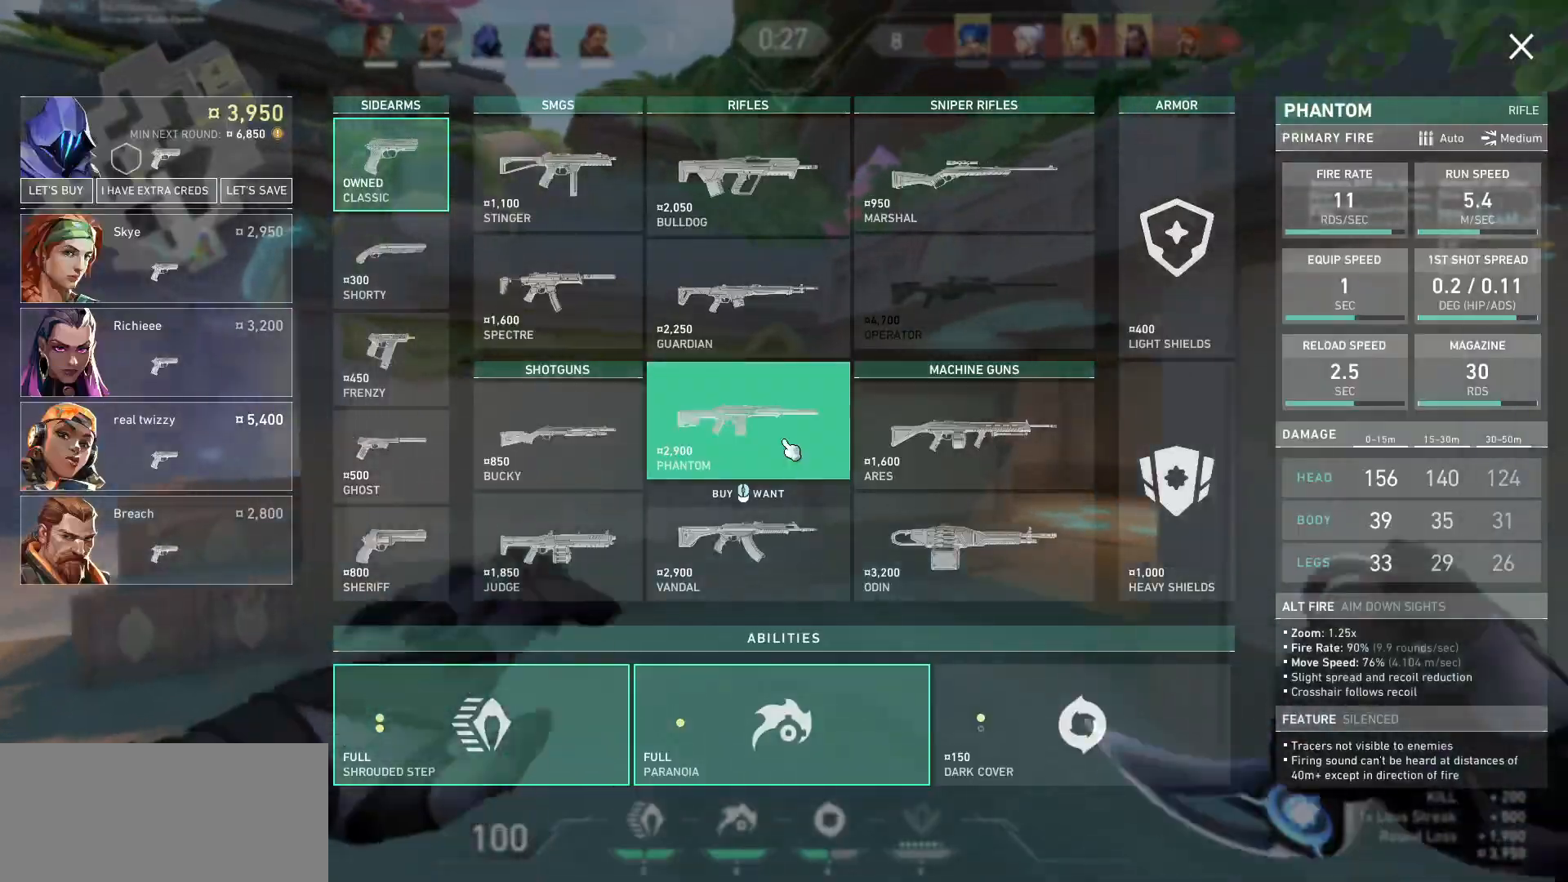
{"keys": ["d", "w"], "mouse": [], "events": [[133, "d", "down"], [200, "a", "up"], [300, "s", "up"], [500, "w", "down"]]}
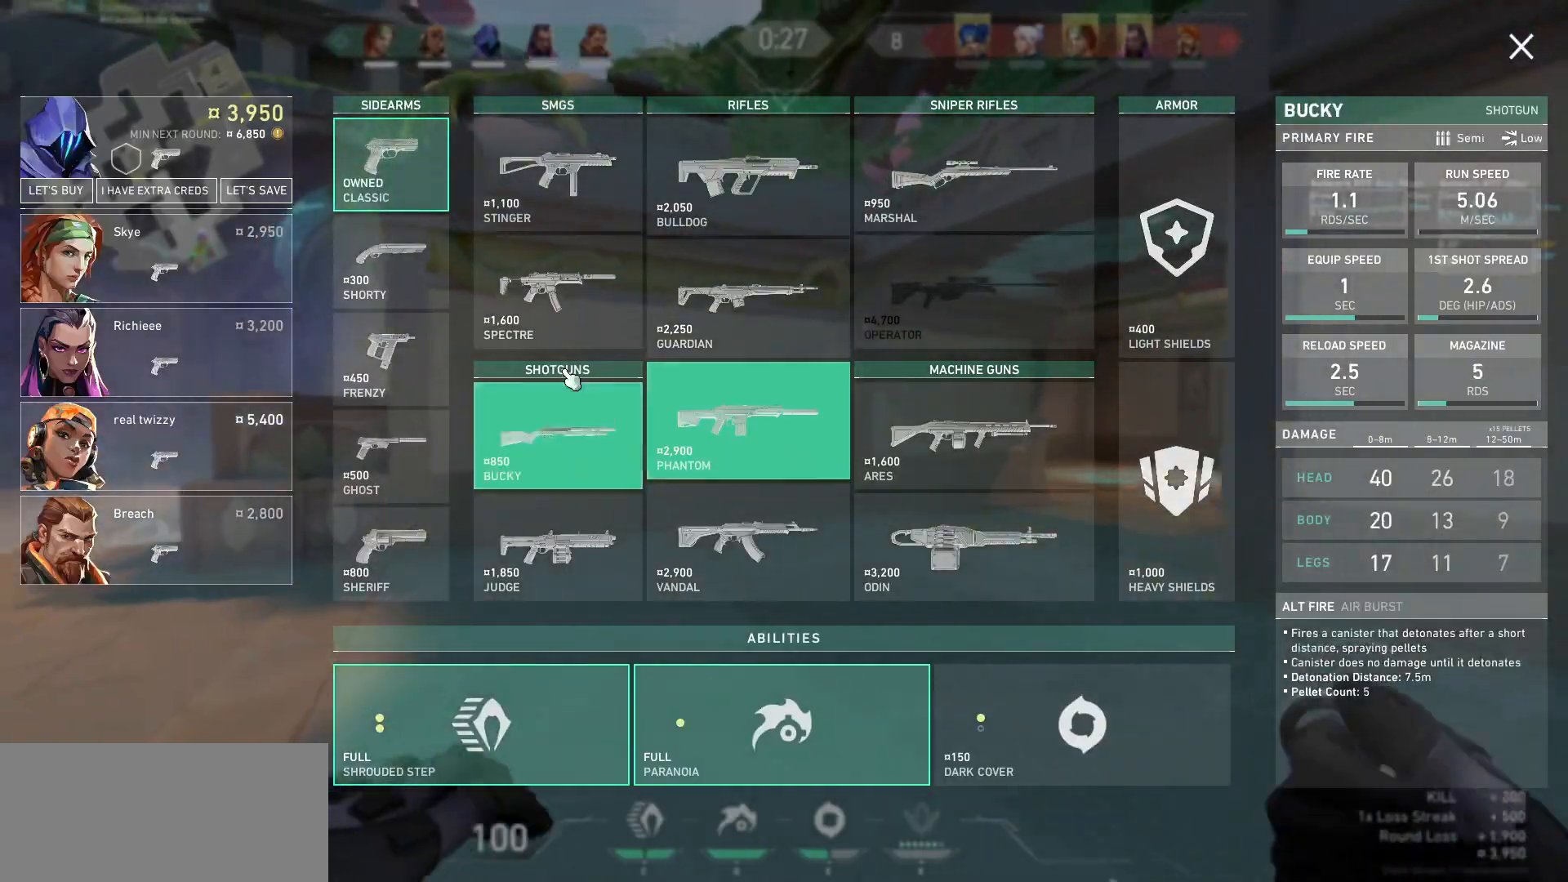
{"keys": ["a", "space"], "mouse": [], "events": [[33, "d", "up"], [233, "a", "down"], [400, "w", "up"], [500, "space", "down"]]}
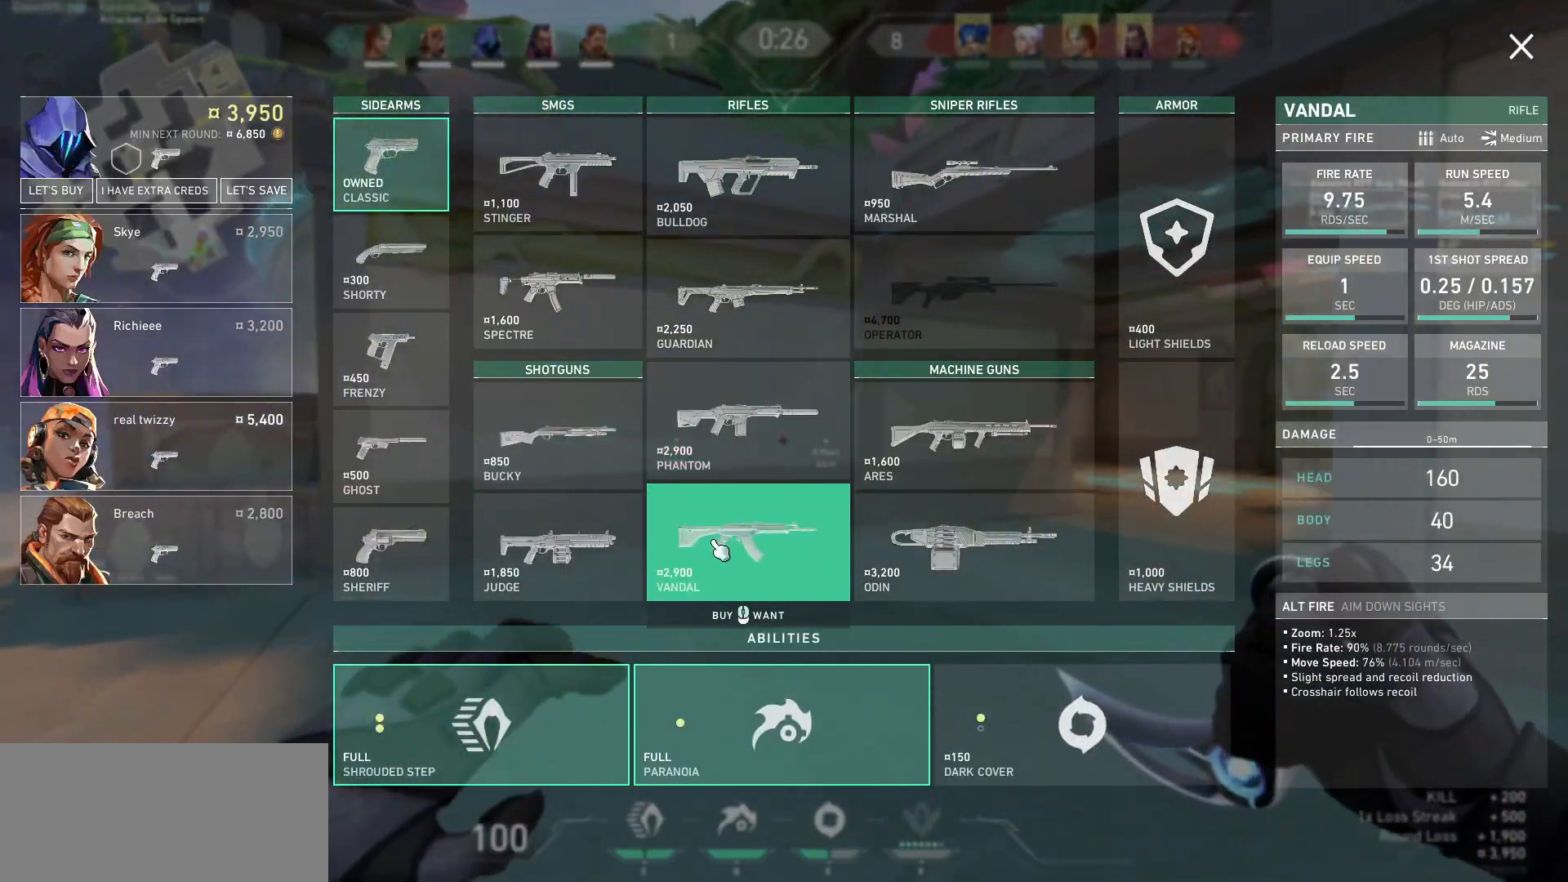
{"keys": ["d"], "mouse": [], "events": [[67, "s", "down"], [100, "mouse_left", "down"], [167, "space", "up"], [200, "mouse_left", "up"], [367, "d", "down"], [400, "mouse_left", "down"], [433, "a", "up"], [500, "mouse_left", "up"], [500, "s", "up"]]}